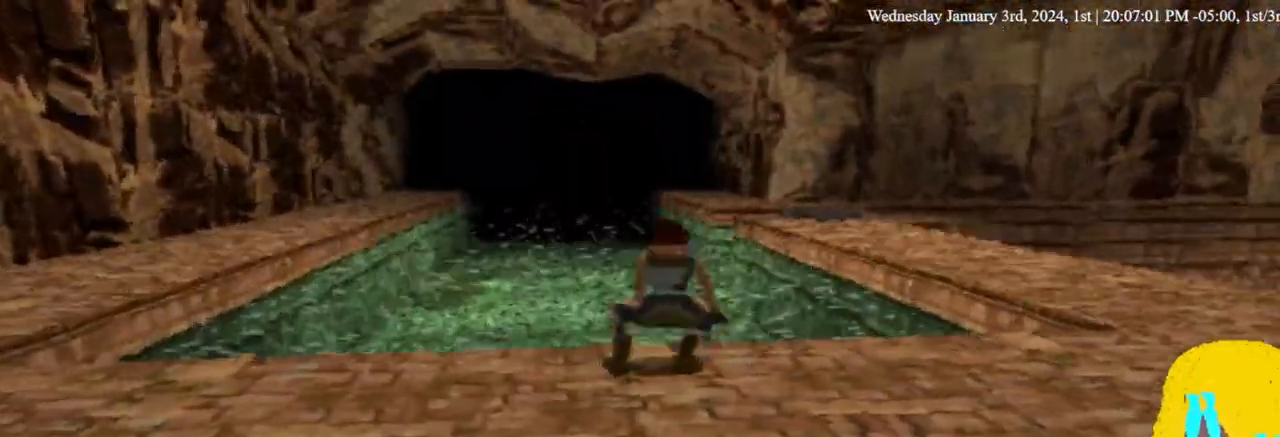
Gameplay with a controller (PlayStation layout); each line is a JSON object with the inputs held at the frame after it (dt_ms = milliseconds from this image to that frame). "events" lists button and stick changes between this image and that frame as [ms after this image, input, new state], when the widget could be followed in between.
{"dt_ms": 500, "buttons": ["DPAD_RIGHT"], "left_stick": "center", "right_stick": "center", "events": []}
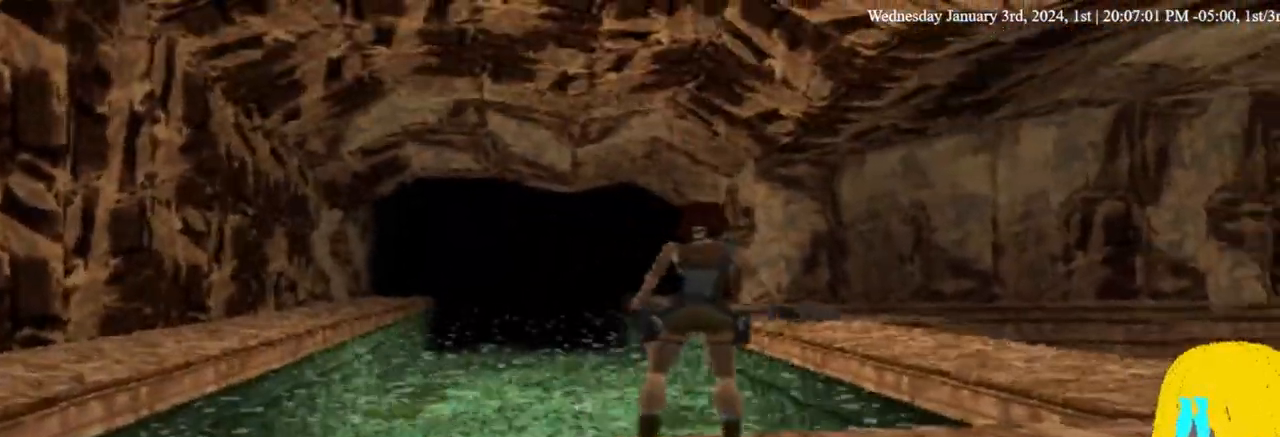
{"dt_ms": 500, "buttons": ["DPAD_UP"], "left_stick": "center", "right_stick": "center", "events": [[400, "DPAD_RIGHT", "up"], [400, "DPAD_UP", "down"]]}
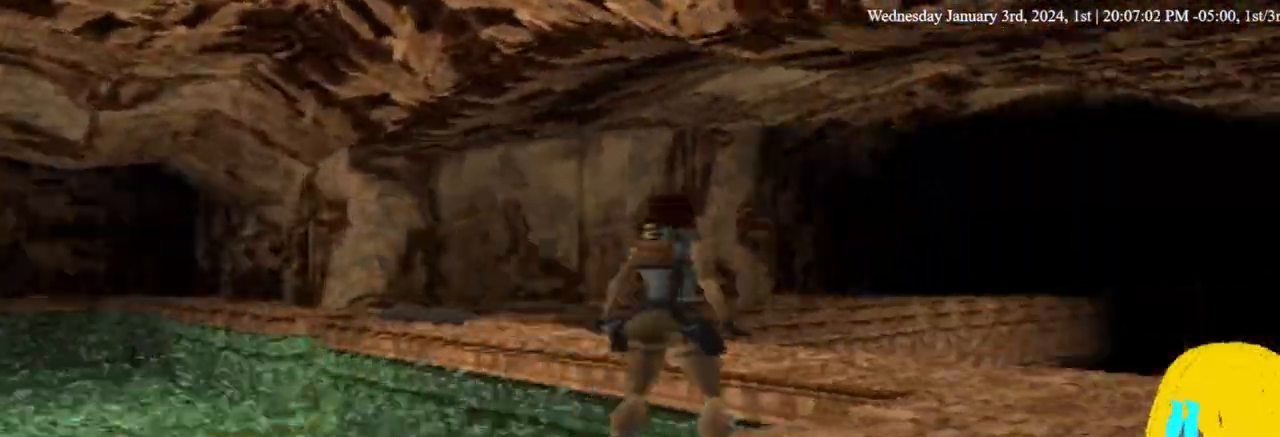
{"dt_ms": 500, "buttons": [], "left_stick": "center", "right_stick": "center", "events": [[200, "DPAD_UP", "up"], [233, "TRIANGLE", "down"], [267, "CIRCLE", "down"], [367, "TRIANGLE", "up"], [500, "CIRCLE", "up"]]}
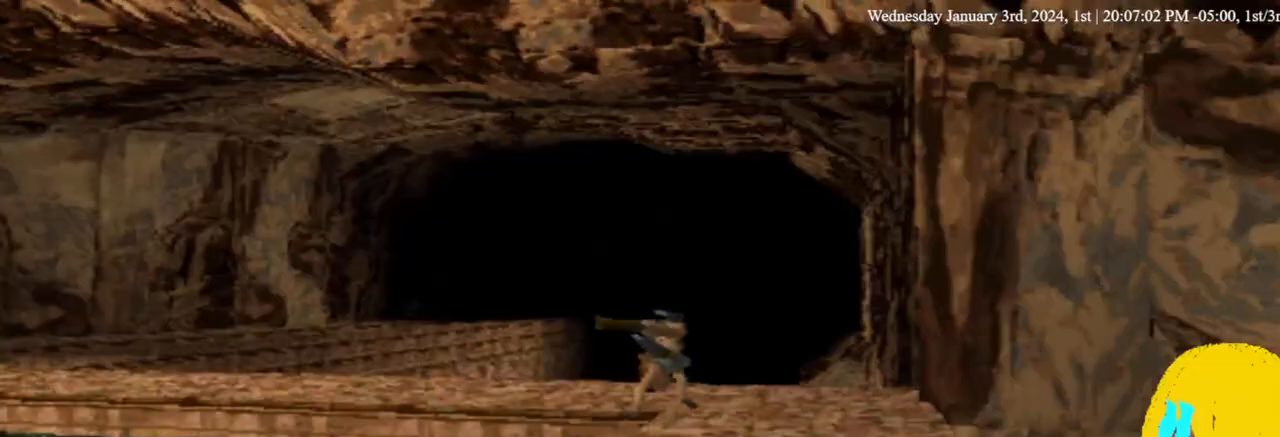
{"dt_ms": 500, "buttons": [], "left_stick": "center", "right_stick": "center", "events": []}
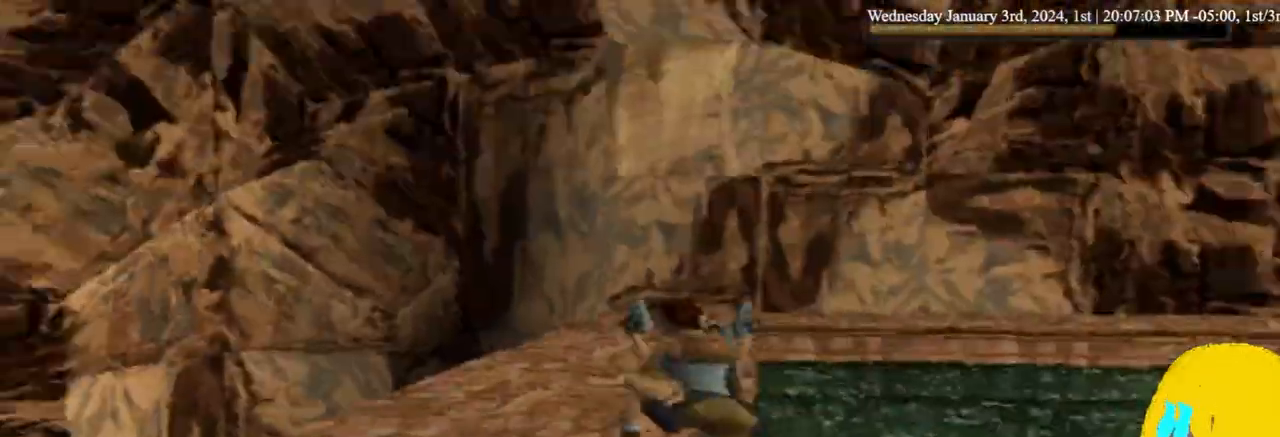
{"dt_ms": 500, "buttons": ["DPAD_RIGHT"], "left_stick": "center", "right_stick": "center", "events": [[267, "DPAD_RIGHT", "down"]]}
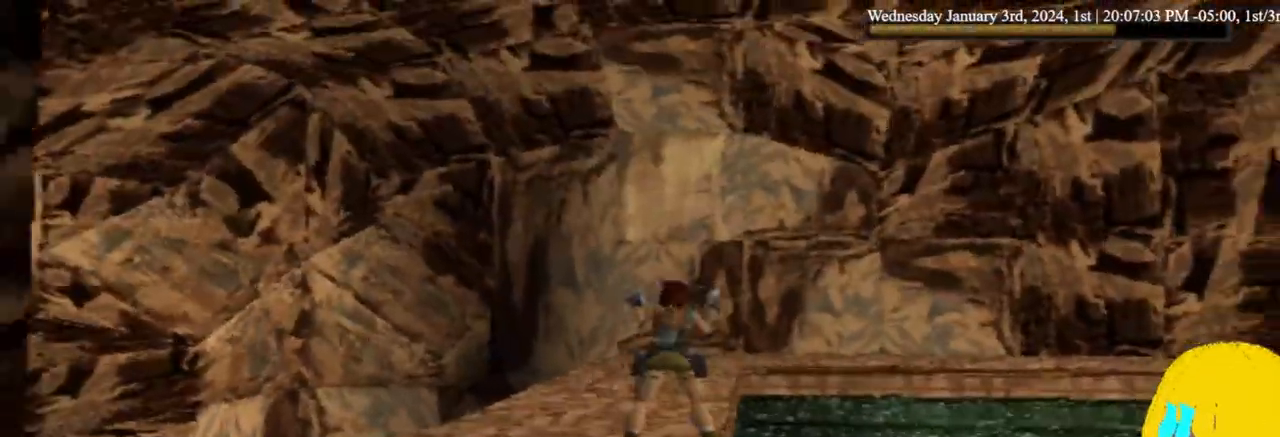
{"dt_ms": 500, "buttons": ["CROSS", "DPAD_RIGHT"], "left_stick": "center", "right_stick": "center", "events": [[433, "CROSS", "down"]]}
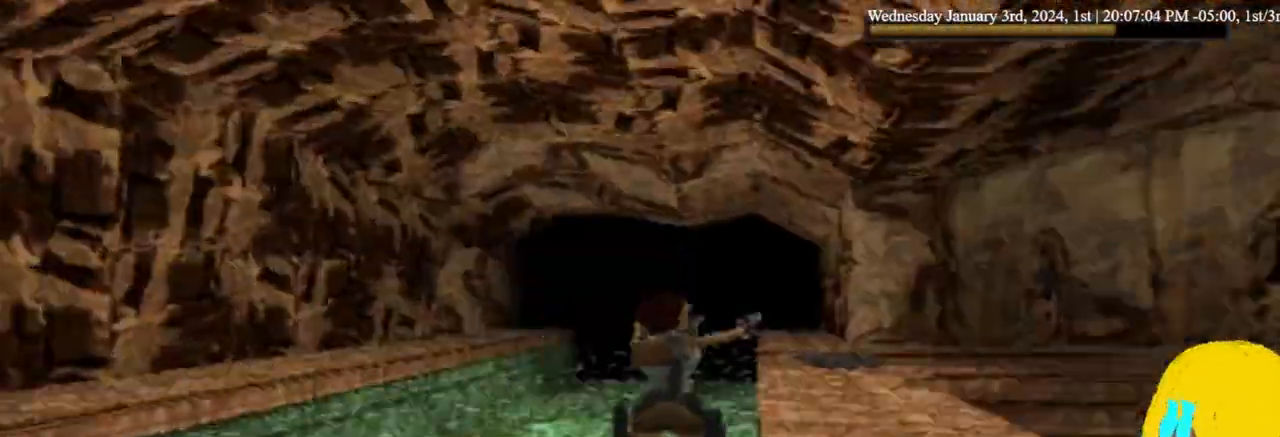
{"dt_ms": 500, "buttons": ["CROSS"], "left_stick": "center", "right_stick": "center", "events": [[333, "DPAD_RIGHT", "up"]]}
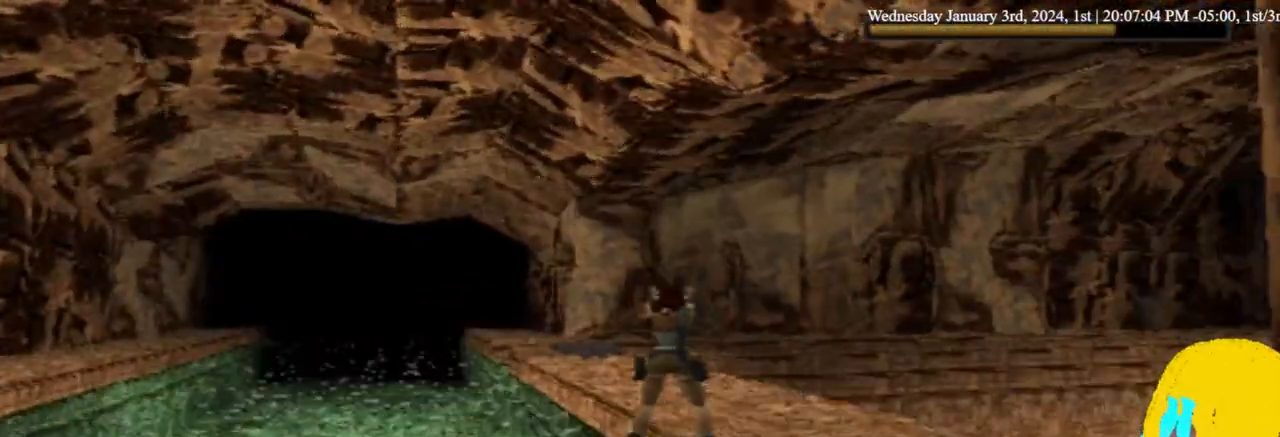
{"dt_ms": 500, "buttons": ["CROSS", "DPAD_RIGHT"], "left_stick": "center", "right_stick": "center", "events": [[200, "DPAD_RIGHT", "down"]]}
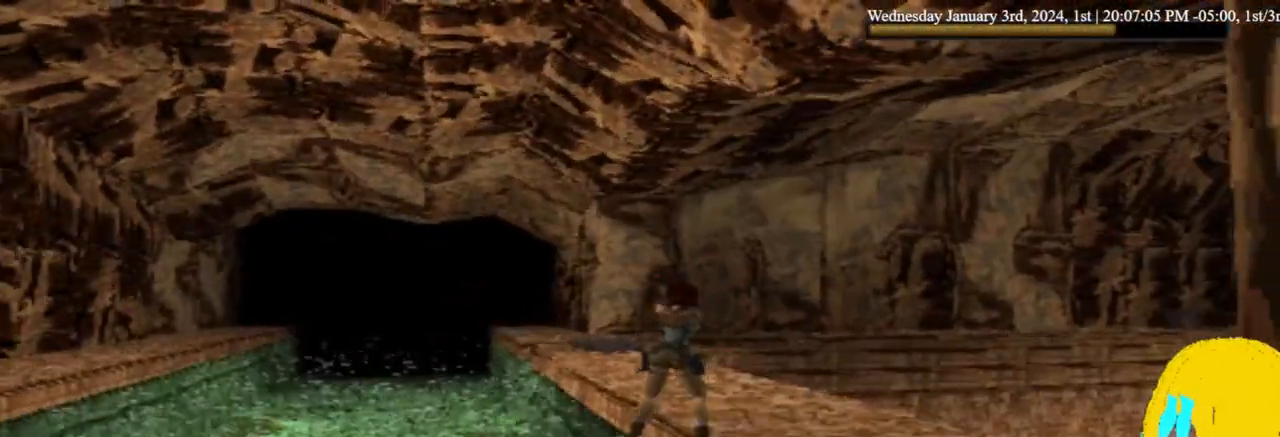
{"dt_ms": 1000, "buttons": ["CROSS", "DPAD_RIGHT"], "left_stick": "center", "right_stick": "center"}
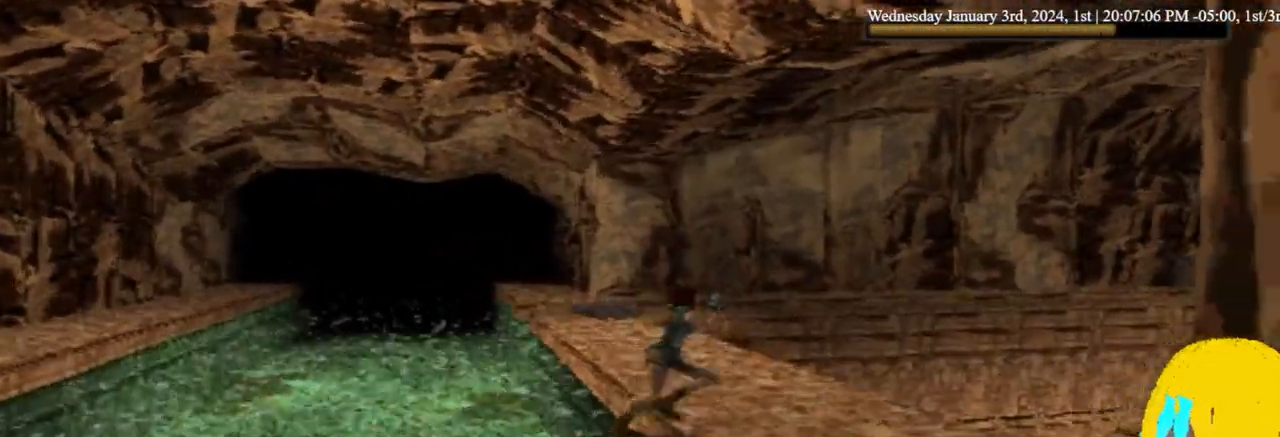
{"dt_ms": 500, "buttons": ["CROSS", "DPAD_LEFT"], "left_stick": "center", "right_stick": "center", "events": [[100, "DPAD_LEFT", "down"], [100, "DPAD_RIGHT", "up"]]}
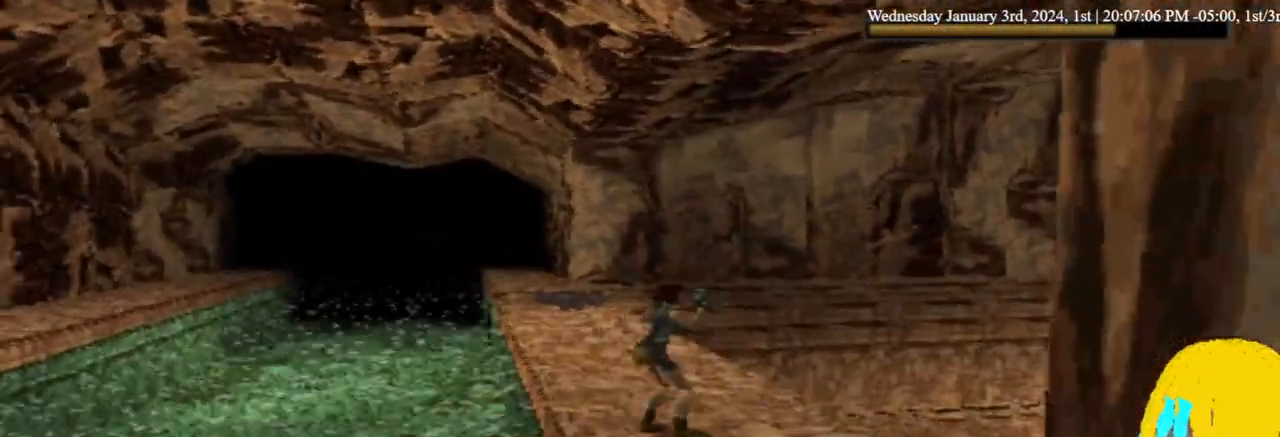
{"dt_ms": 500, "buttons": ["CROSS"], "left_stick": "center", "right_stick": "center", "events": [[333, "DPAD_LEFT", "up"]]}
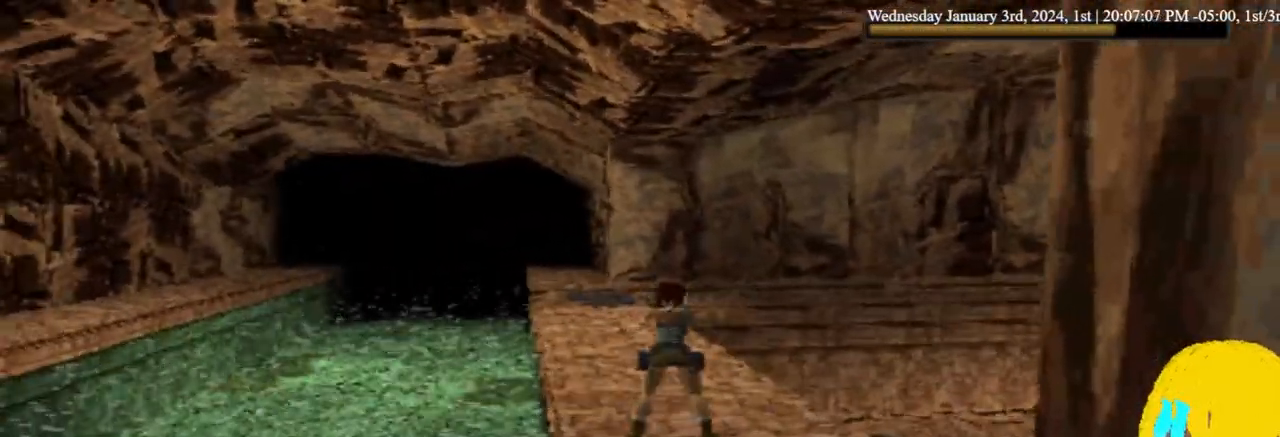
{"dt_ms": 500, "buttons": ["CROSS", "DPAD_UP", "DPAD_LEFT"], "left_stick": "center", "right_stick": "center", "events": [[133, "DPAD_UP", "down"], [367, "DPAD_LEFT", "down"]]}
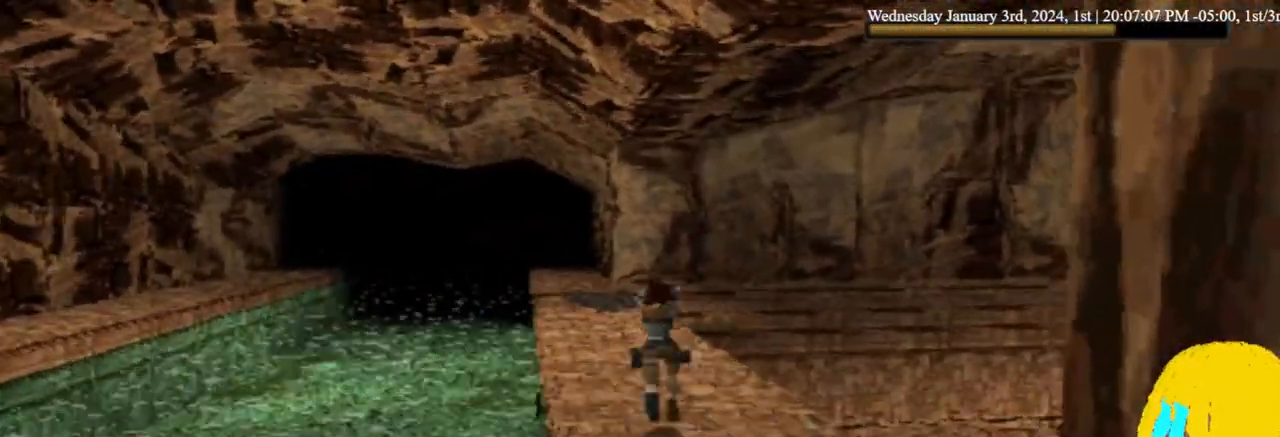
{"dt_ms": 500, "buttons": ["CROSS", "DPAD_UP"], "left_stick": "center", "right_stick": "center", "events": [[67, "DPAD_LEFT", "up"], [233, "DPAD_LEFT", "down"], [467, "DPAD_LEFT", "up"]]}
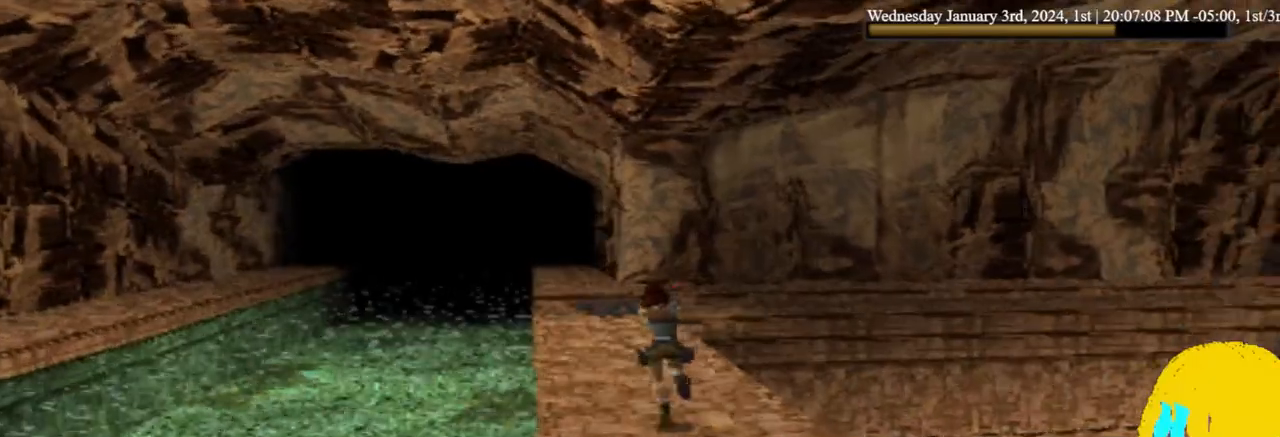
{"dt_ms": 1000, "buttons": ["DPAD_UP"], "left_stick": "center", "right_stick": "center", "events": [[67, "CROSS", "up"]]}
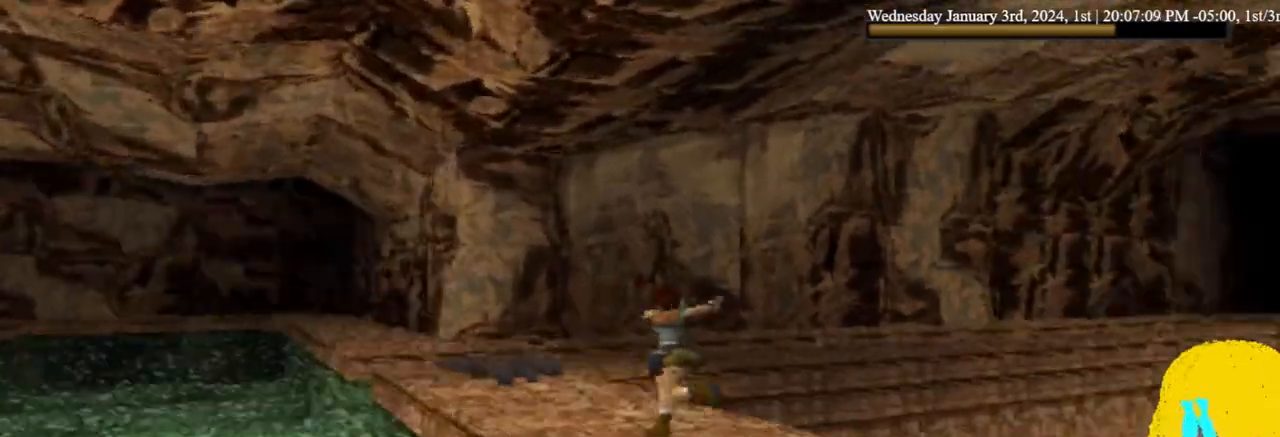
{"dt_ms": 500, "buttons": ["CROSS", "DPAD_UP"], "left_stick": "center", "right_stick": "center", "events": [[300, "CROSS", "down"]]}
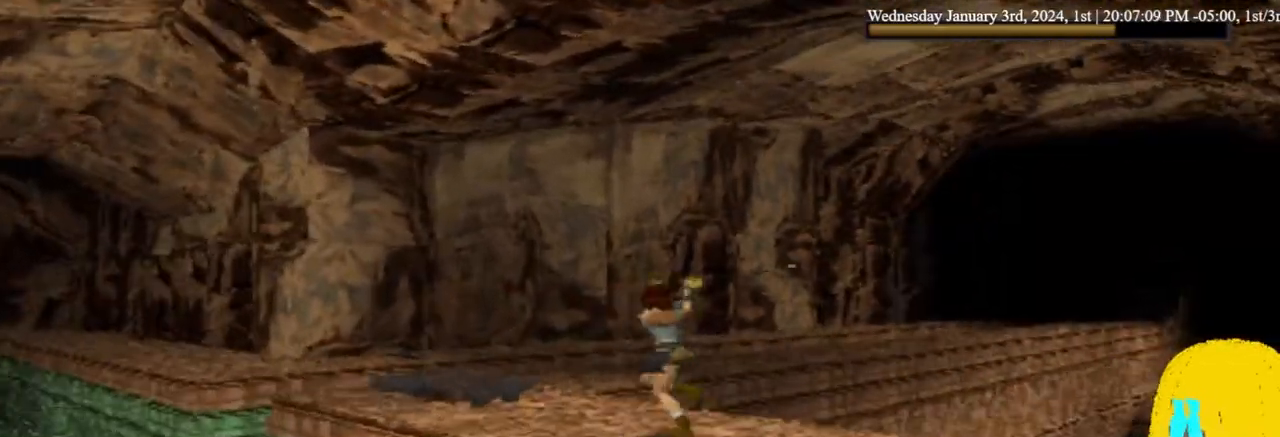
{"dt_ms": 500, "buttons": ["CROSS"], "left_stick": "center", "right_stick": "center", "events": [[167, "DPAD_UP", "up"]]}
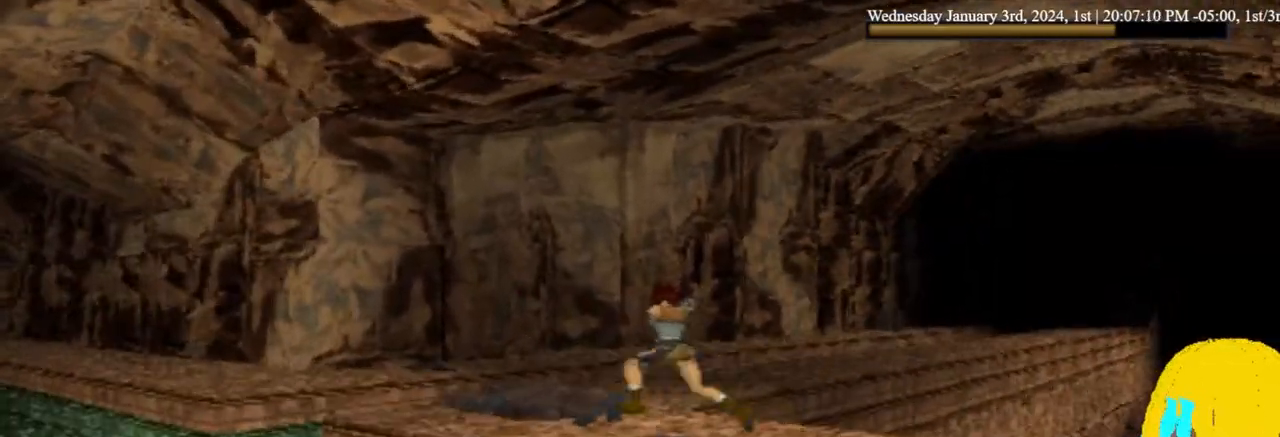
{"dt_ms": 500, "buttons": ["CROSS"], "left_stick": "center", "right_stick": "center", "events": []}
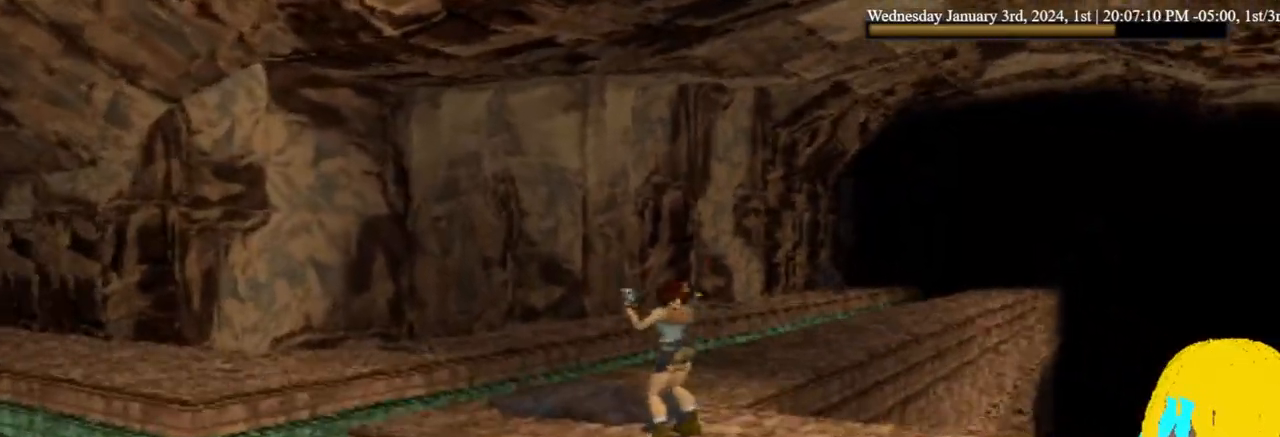
{"dt_ms": 500, "buttons": ["CROSS"], "left_stick": "center", "right_stick": "center", "events": []}
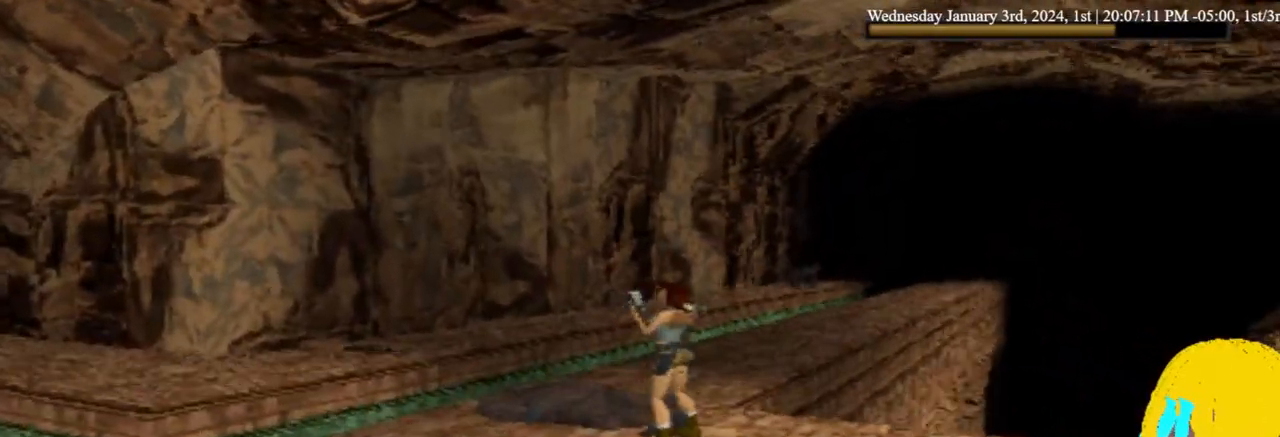
{"dt_ms": 500, "buttons": ["CROSS"], "left_stick": "center", "right_stick": "center", "events": [[200, "DPAD_RIGHT", "down"], [333, "DPAD_RIGHT", "up"]]}
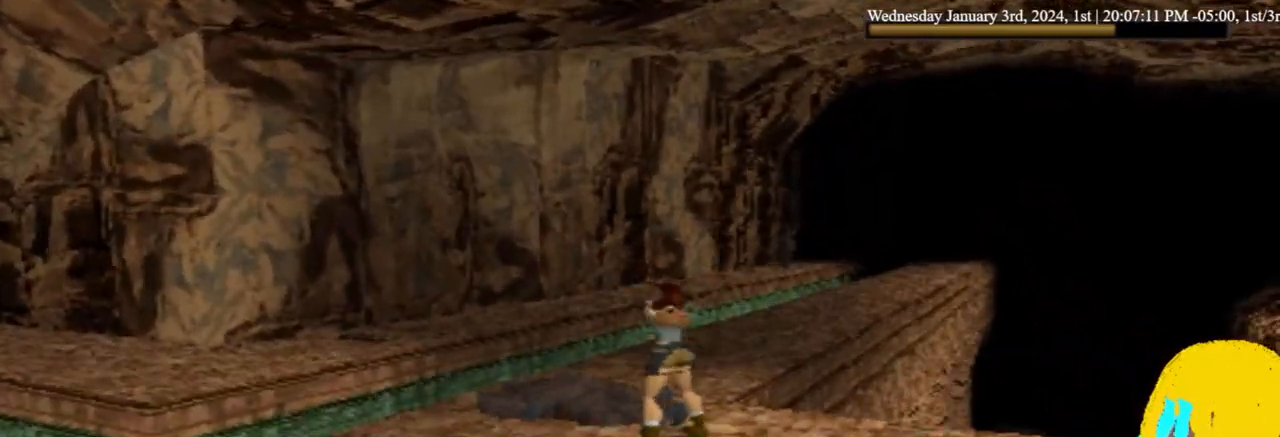
{"dt_ms": 500, "buttons": ["CROSS"], "left_stick": "center", "right_stick": "center", "events": [[33, "DPAD_RIGHT", "down"], [333, "DPAD_RIGHT", "up"]]}